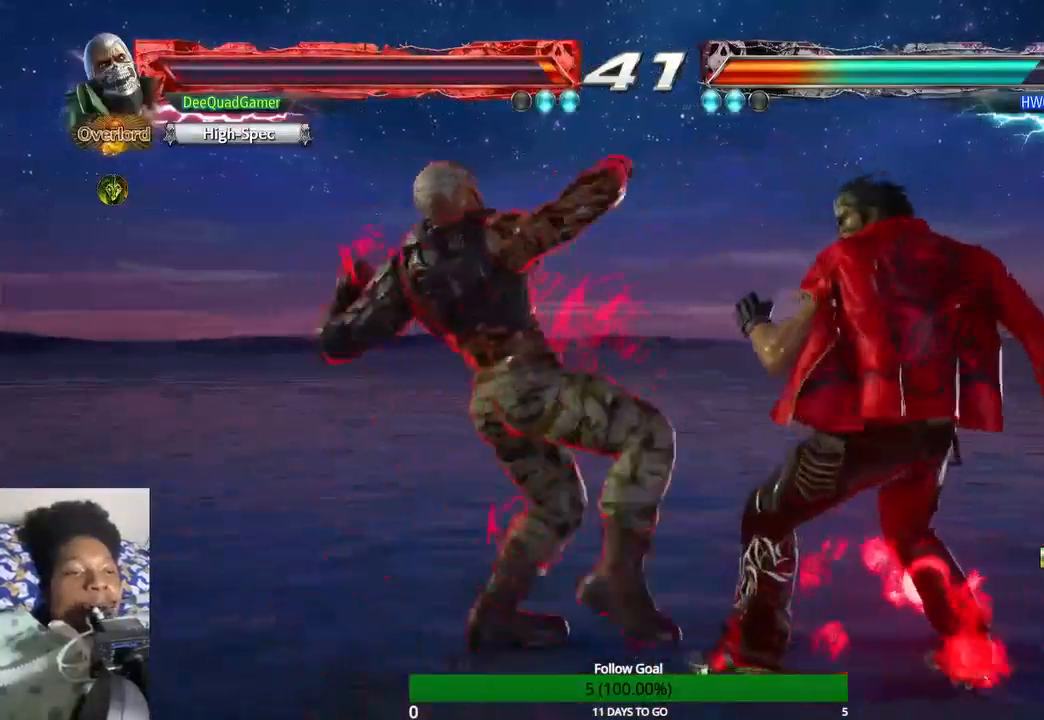
Gameplay with a controller (PlayStation layout); each line is a JSON object with the inputs held at the frame after it (dt_ms = milliseconds from this image to that frame). "events" lists button and stick changes between this image and that frame as [ms after this image, input, new state], when the widget could be followed in between. Not read: L3 R3.
{"dt_ms": 500, "buttons": [], "left_stick": "center", "right_stick": "center", "events": []}
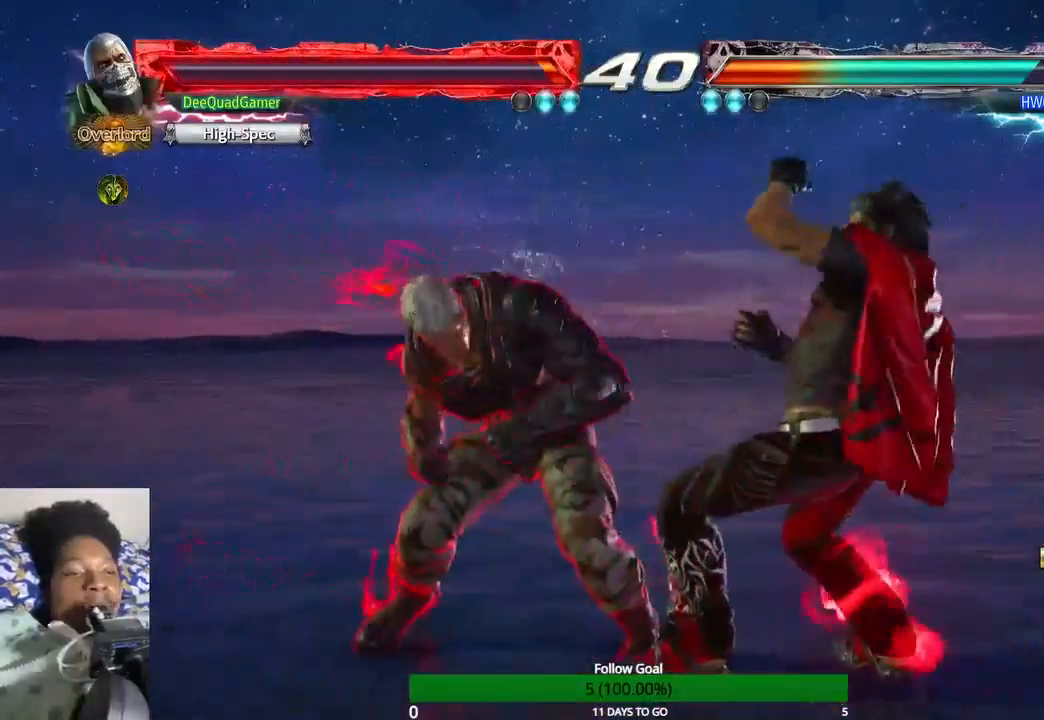
{"dt_ms": 500, "buttons": ["CIRCLE"], "left_stick": "center", "right_stick": "center", "events": [[100, "CIRCLE", "down"], [233, "CIRCLE", "up"], [233, "CROSS", "down"], [467, "CIRCLE", "down"], [467, "CROSS", "up"]]}
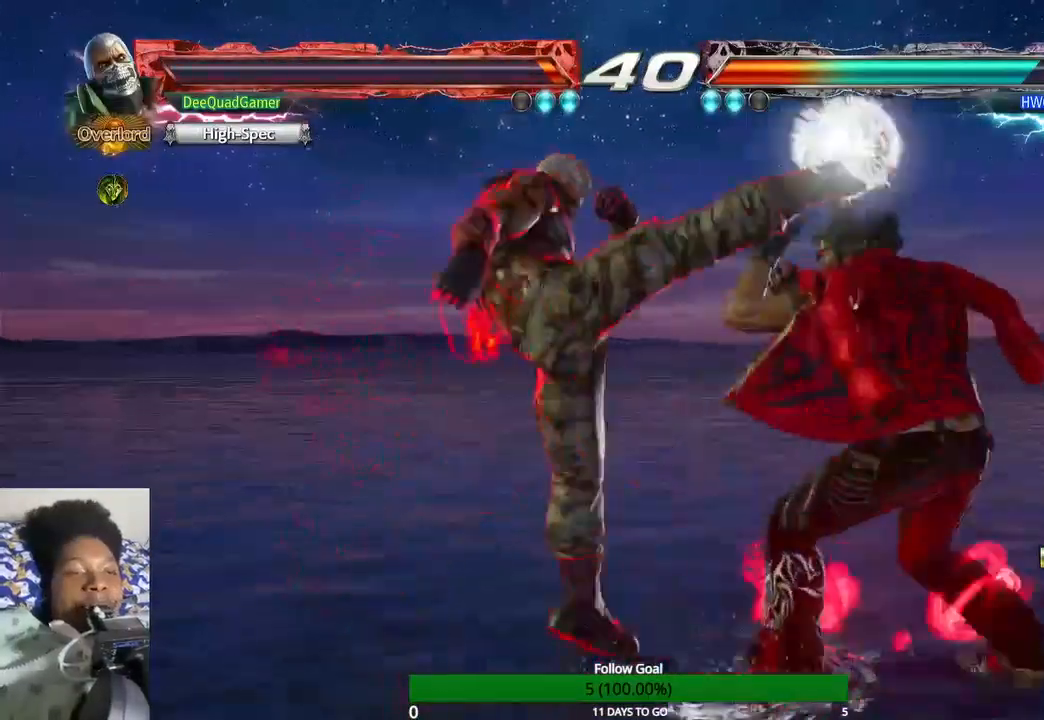
{"dt_ms": 500, "buttons": [], "left_stick": "center", "right_stick": "center", "events": [[400, "CIRCLE", "up"]]}
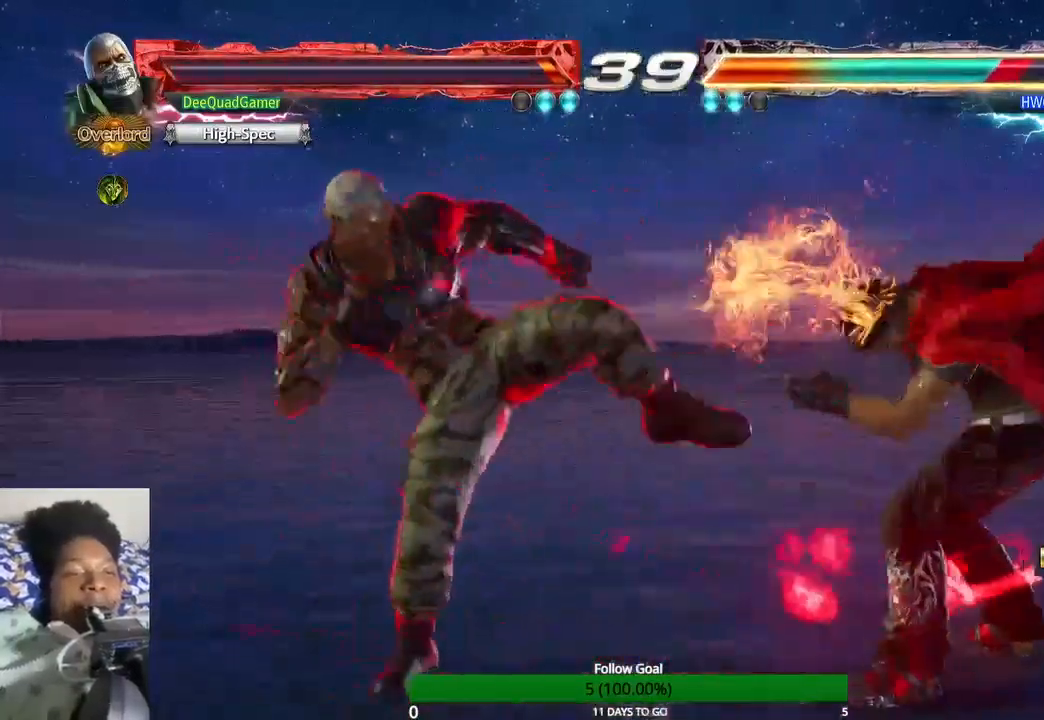
{"dt_ms": 500, "buttons": [], "left_stick": "center", "right_stick": "center", "events": []}
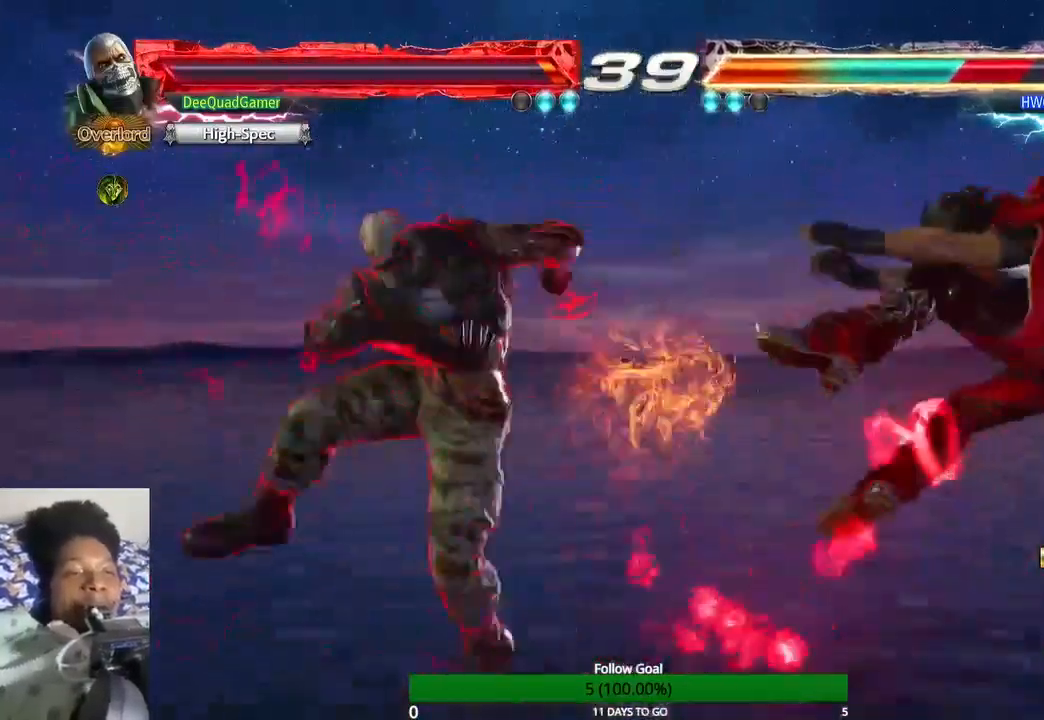
{"dt_ms": 500, "buttons": [], "left_stick": "center", "right_stick": "center", "events": [[33, "left_stick", "right"], [200, "left_stick", "center"], [300, "left_stick", "right"], [400, "left_stick", "center"]]}
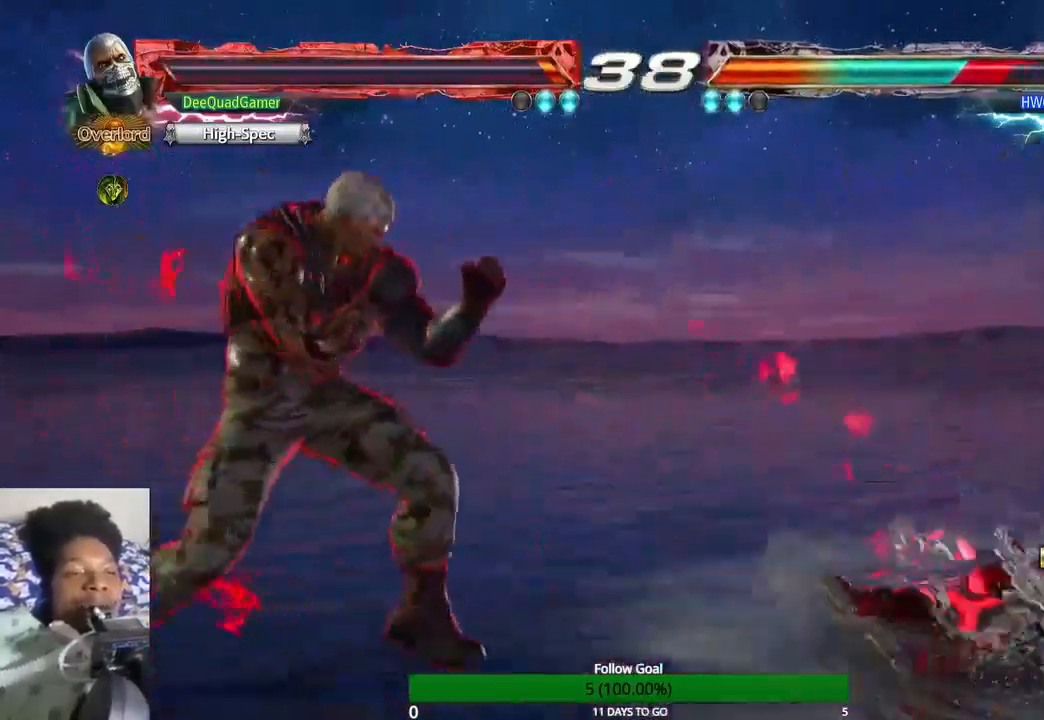
{"dt_ms": 500, "buttons": [], "left_stick": "center", "right_stick": "center", "events": [[100, "left_stick", "left"], [233, "left_stick", "center"], [300, "left_stick", "left"], [500, "left_stick", "center"]]}
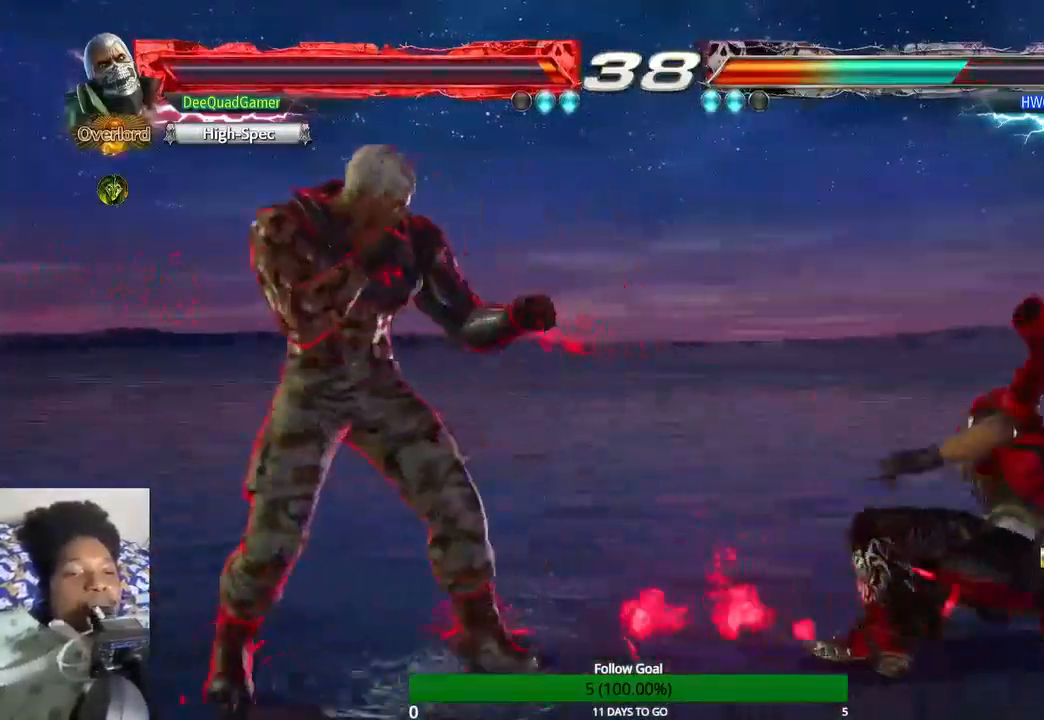
{"dt_ms": 500, "buttons": ["CIRCLE"], "left_stick": "center", "right_stick": "center", "events": [[167, "left_stick", "down-right"], [267, "left_stick", "center"], [400, "CIRCLE", "down"]]}
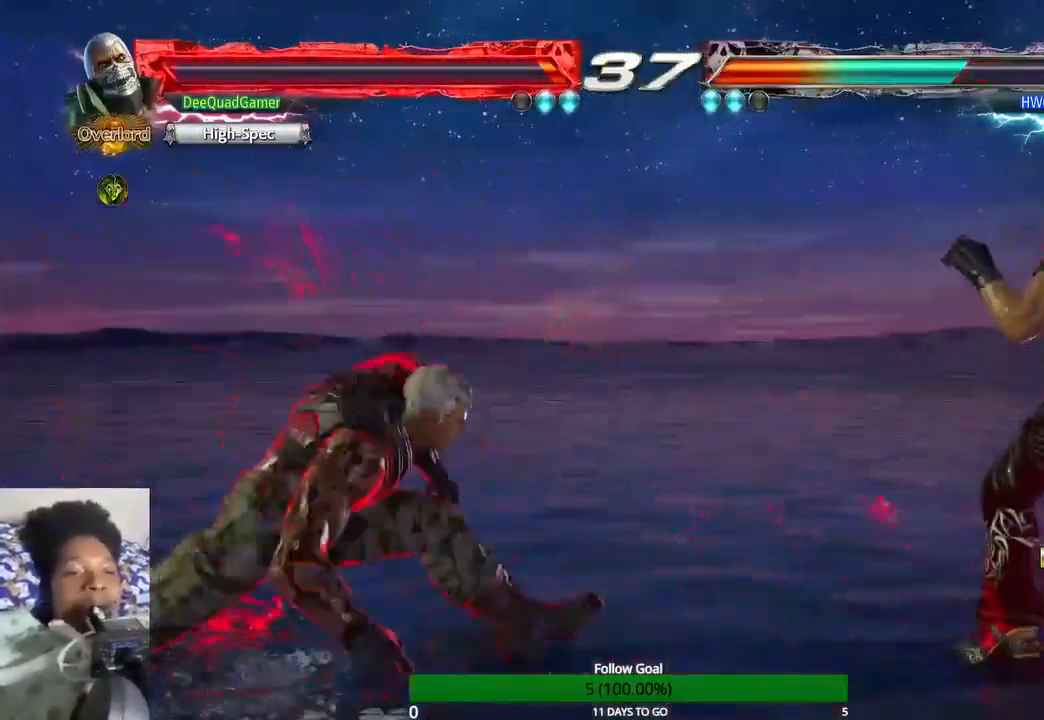
{"dt_ms": 1000, "buttons": ["TRIANGLE"], "left_stick": "left", "right_stick": "center"}
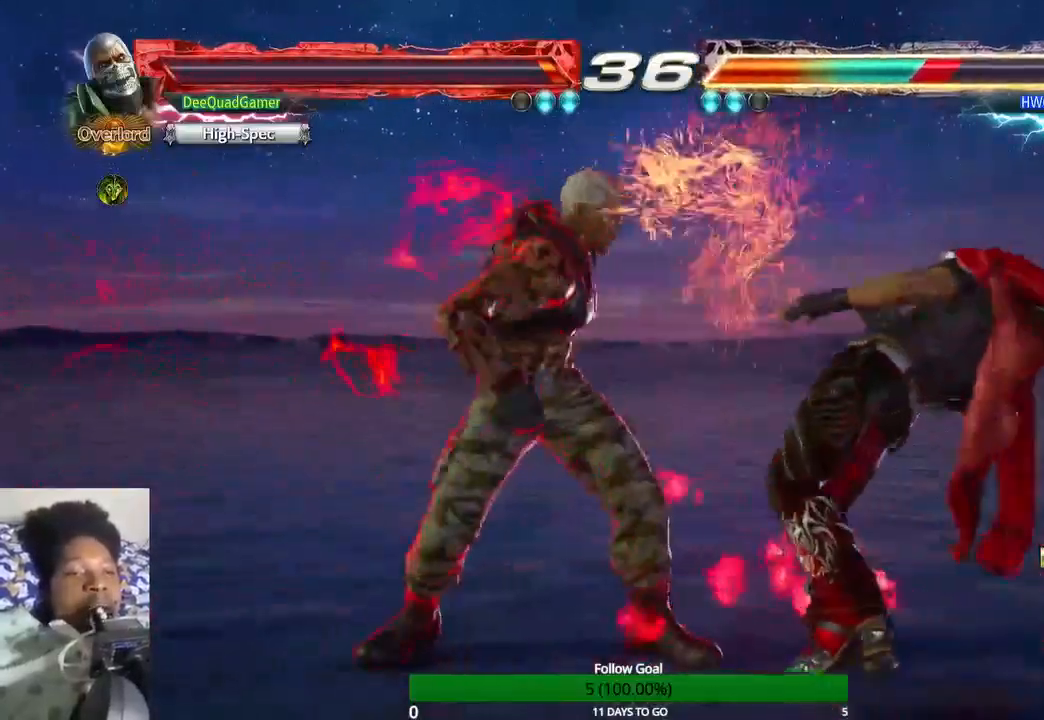
{"dt_ms": 500, "buttons": [], "left_stick": "center", "right_stick": "center", "events": [[267, "TRIANGLE", "up"], [333, "SQUARE", "down"], [333, "left_stick", "center"], [467, "SQUARE", "up"]]}
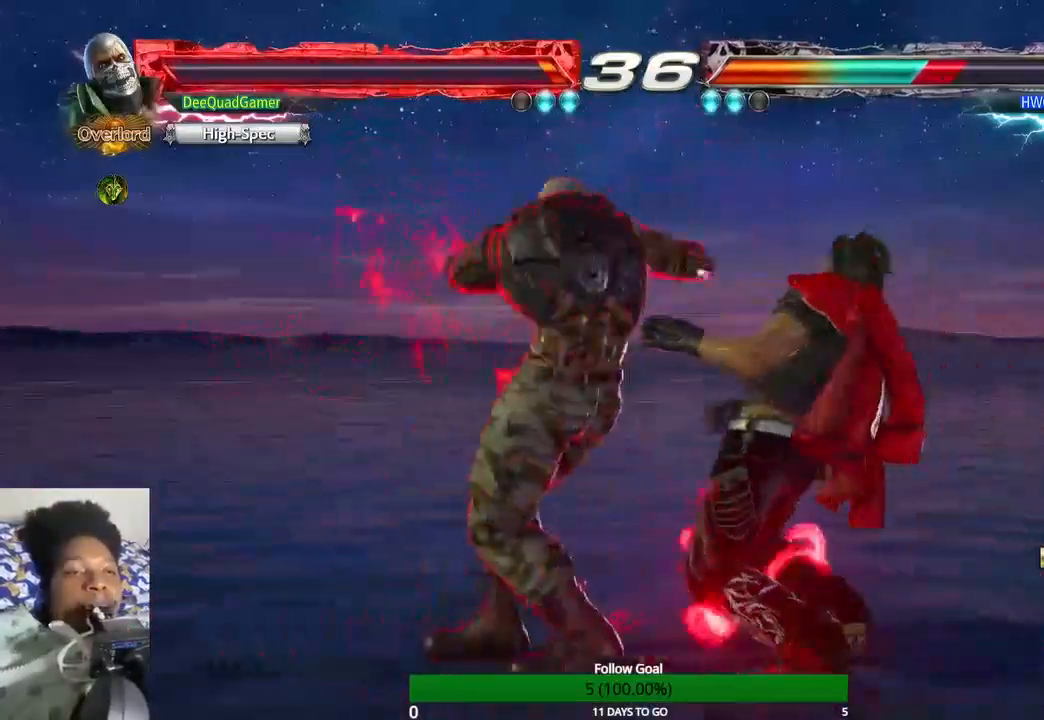
{"dt_ms": 500, "buttons": [], "left_stick": "center", "right_stick": "center", "events": [[100, "CIRCLE", "down"], [233, "CIRCLE", "up"], [367, "CIRCLE", "down"], [467, "CIRCLE", "up"]]}
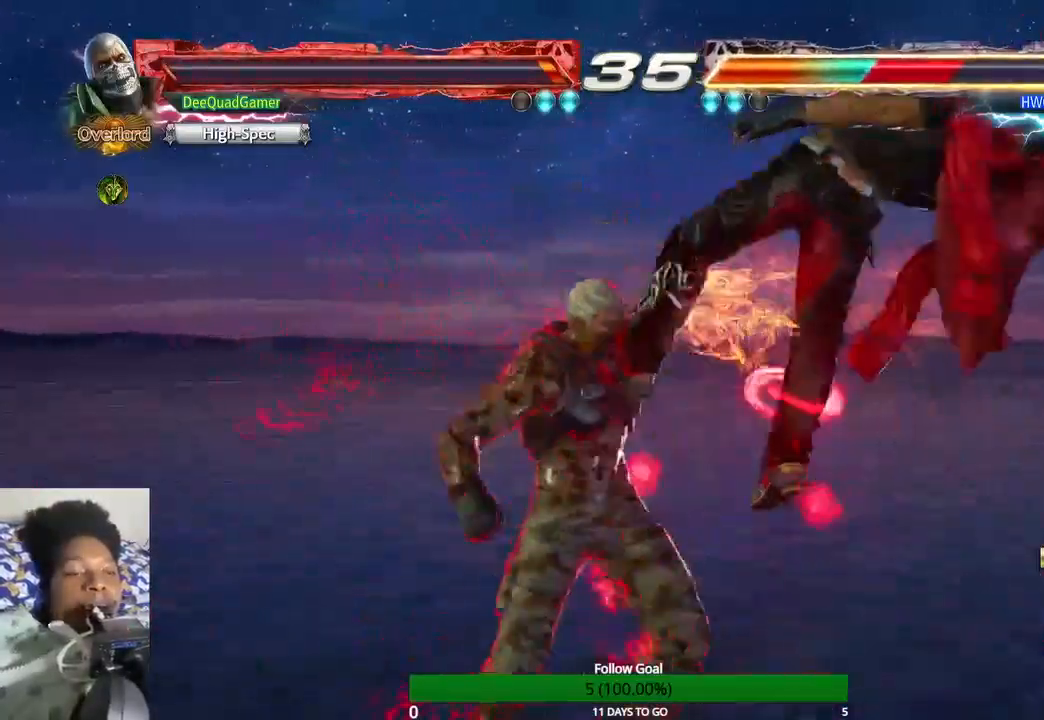
{"dt_ms": 500, "buttons": [], "left_stick": "center", "right_stick": "center", "events": []}
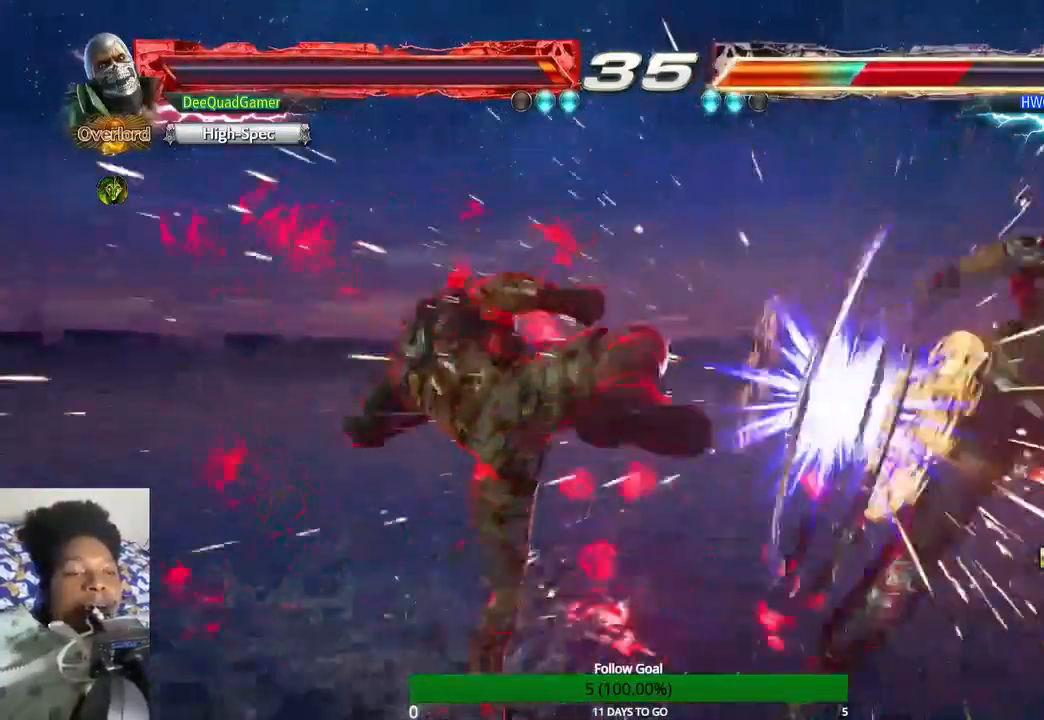
{"dt_ms": 500, "buttons": [], "left_stick": "left", "right_stick": "center", "events": [[67, "left_stick", "right"], [200, "left_stick", "center"], [300, "left_stick", "right"], [467, "left_stick", "left"]]}
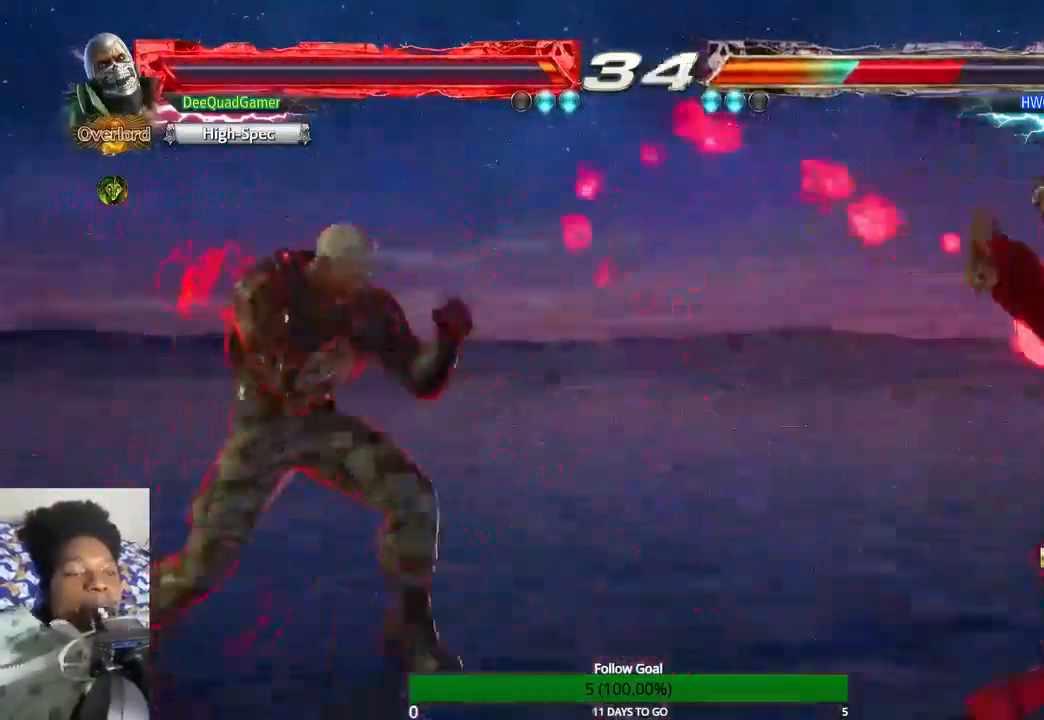
{"dt_ms": 500, "buttons": ["TOUCHPAD"], "left_stick": "center", "right_stick": "center", "events": [[33, "CROSS", "down"], [200, "left_stick", "right"], [267, "CROSS", "up"], [267, "TOUCHPAD", "down"], [367, "left_stick", "center"]]}
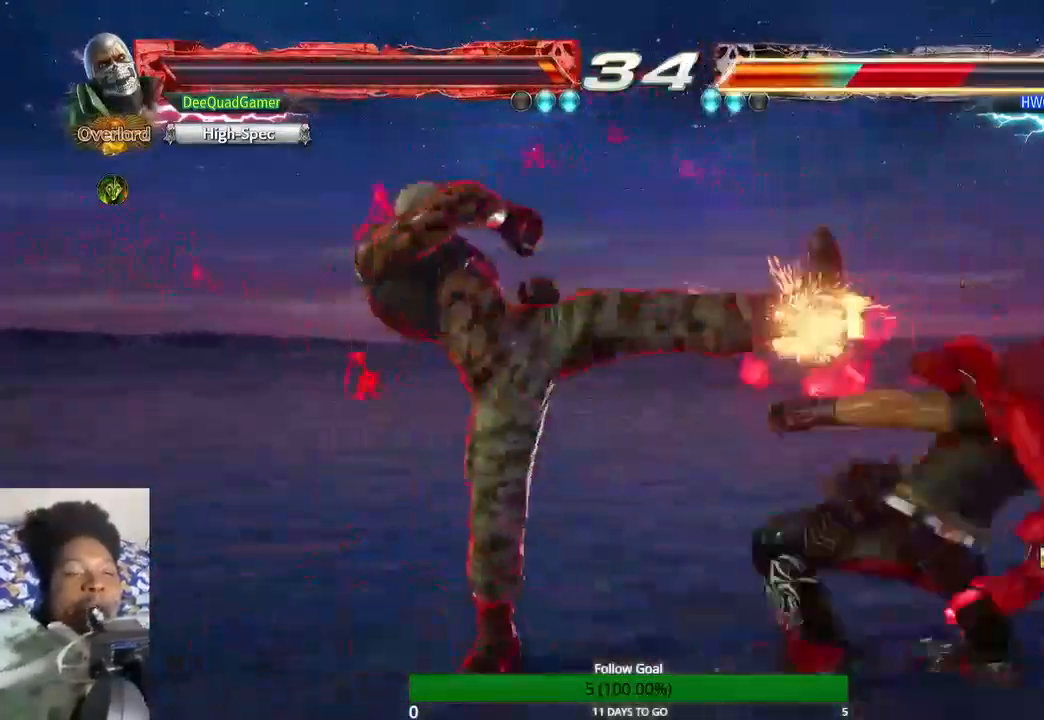
{"dt_ms": 500, "buttons": [], "left_stick": "center", "right_stick": "center", "events": [[167, "TRIANGLE", "down"], [267, "TRIANGLE", "up"], [300, "TOUCHPAD", "up"], [367, "SQUARE", "down"], [467, "SQUARE", "up"]]}
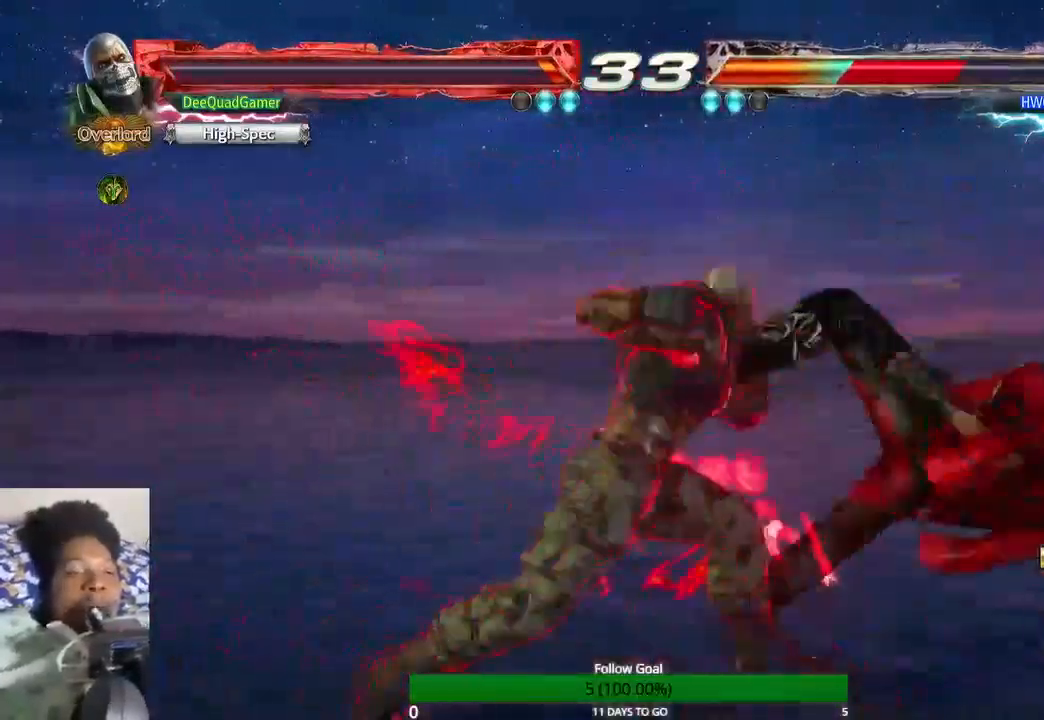
{"dt_ms": 500, "buttons": [], "left_stick": "center", "right_stick": "center", "events": [[67, "TRIANGLE", "down"], [200, "TRIANGLE", "up"]]}
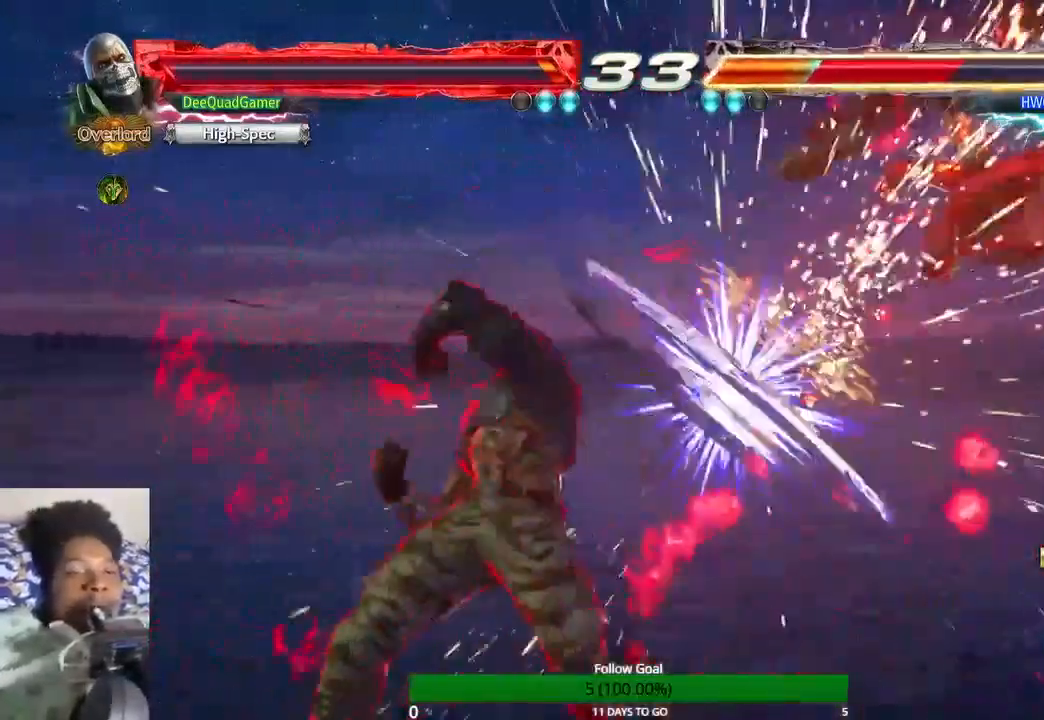
{"dt_ms": 500, "buttons": [], "left_stick": "right", "right_stick": "center", "events": [[167, "left_stick", "right"], [367, "left_stick", "down-right"], [433, "left_stick", "right"]]}
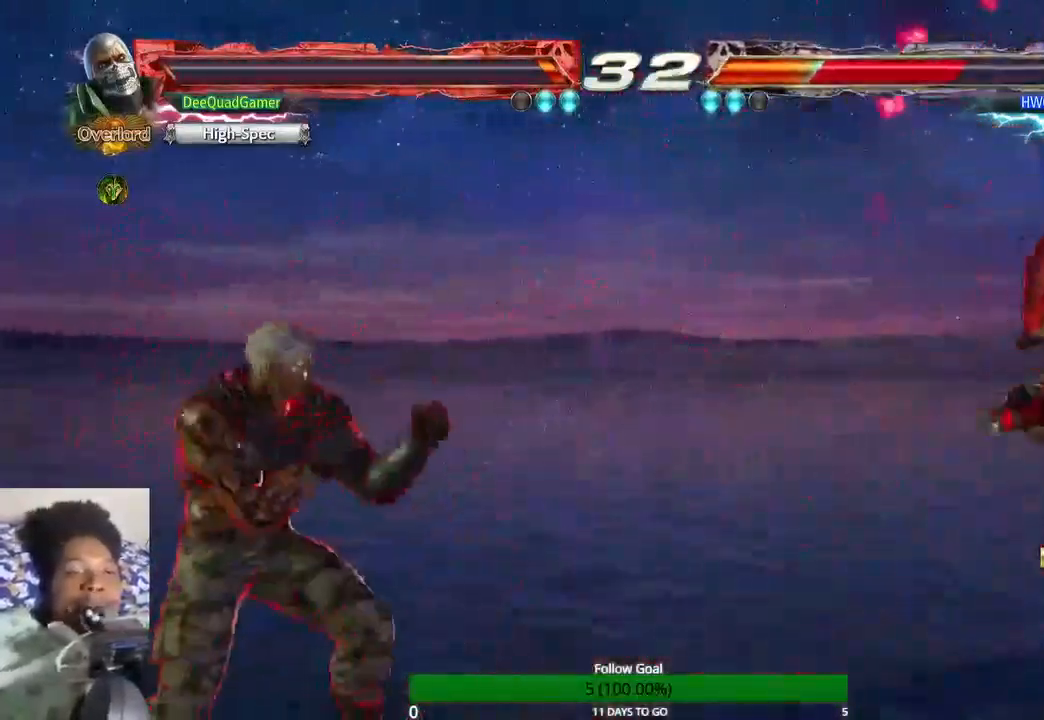
{"dt_ms": 500, "buttons": [], "left_stick": "center", "right_stick": "center", "events": [[333, "left_stick", "left"], [500, "left_stick", "center"]]}
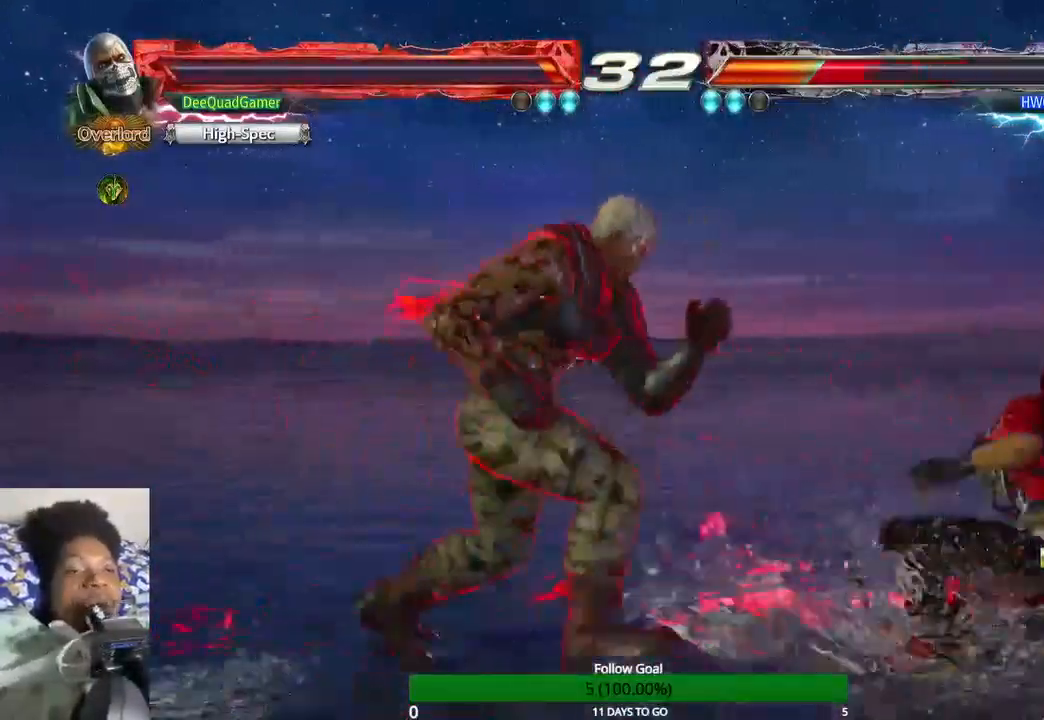
{"dt_ms": 500, "buttons": [], "left_stick": "center", "right_stick": "center", "events": [[100, "left_stick", "up-right"], [133, "CIRCLE", "down"], [233, "CIRCLE", "up"], [367, "left_stick", "center"]]}
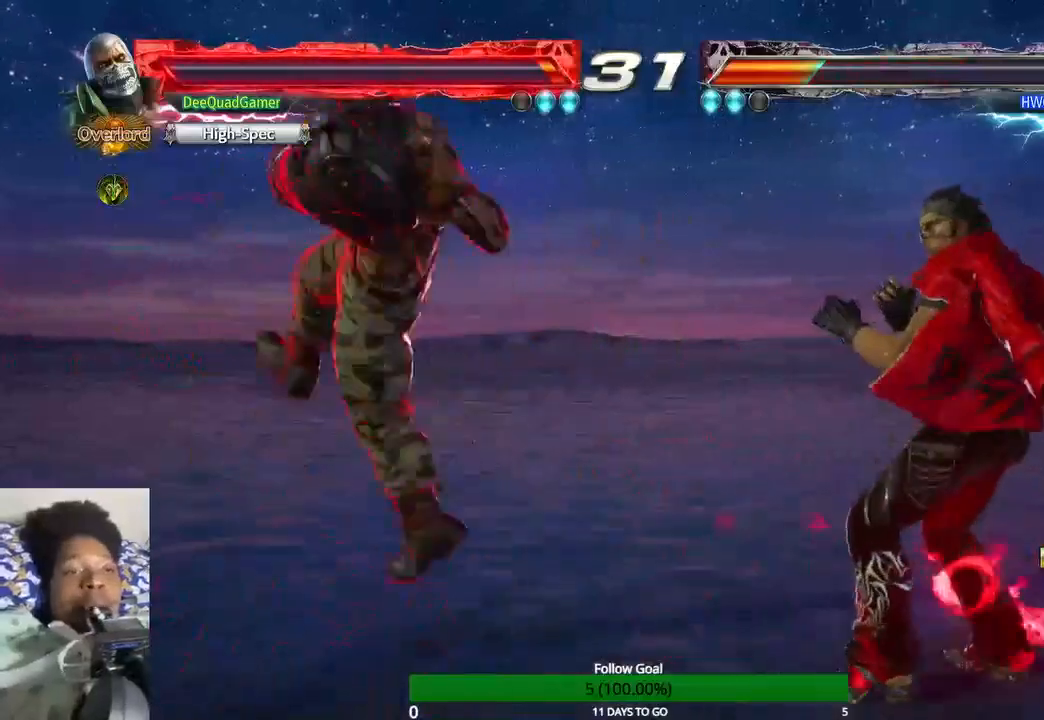
{"dt_ms": 500, "buttons": [], "left_stick": "down-left", "right_stick": "center", "events": [[267, "left_stick", "down-left"]]}
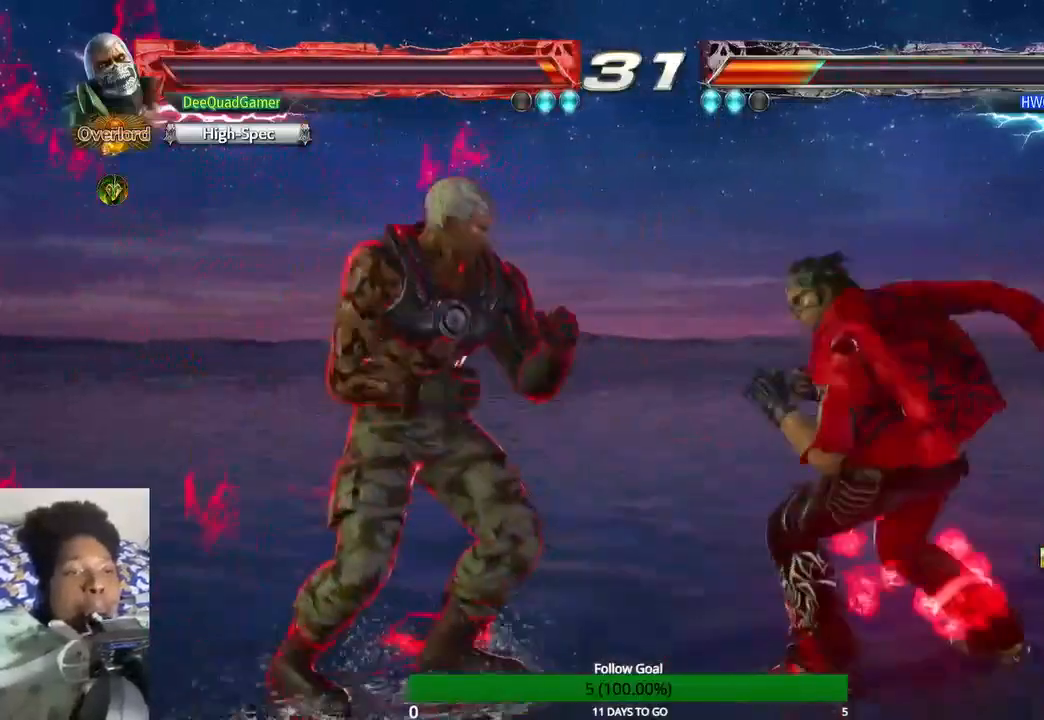
{"dt_ms": 500, "buttons": ["SQUARE"], "left_stick": "center", "right_stick": "center", "events": [[100, "left_stick", "down-right"], [200, "TRIANGLE", "down"], [267, "left_stick", "center"], [367, "TRIANGLE", "up"], [400, "SQUARE", "down"]]}
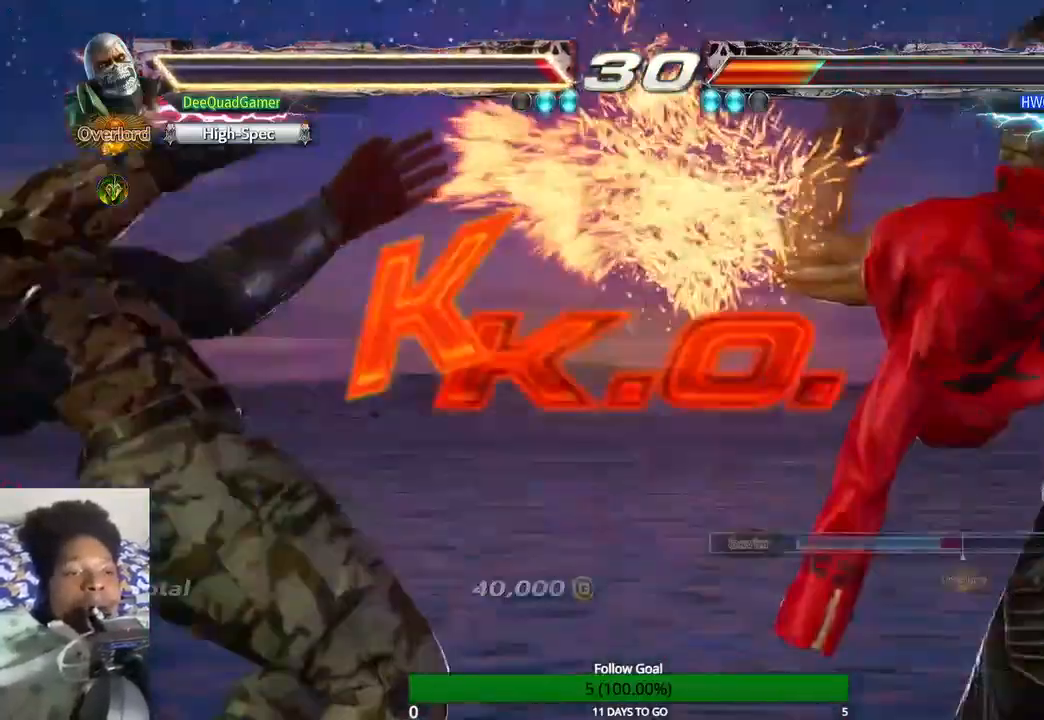
{"dt_ms": 500, "buttons": [], "left_stick": "center", "right_stick": "center", "events": [[33, "SQUARE", "up"]]}
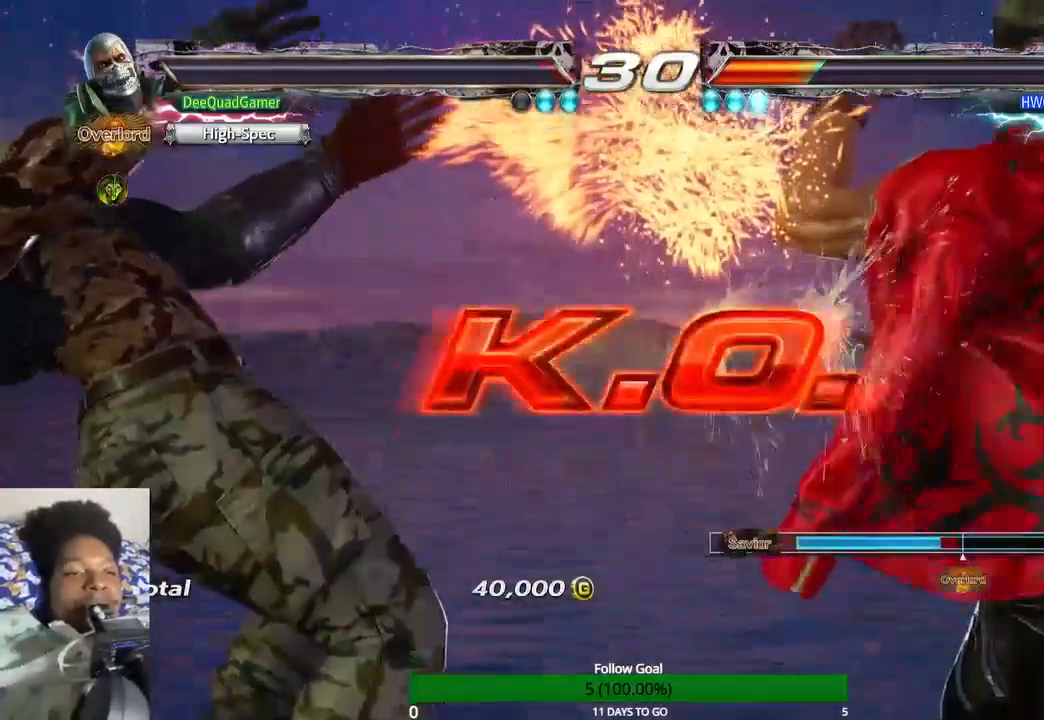
{"dt_ms": 500, "buttons": [], "left_stick": "center", "right_stick": "center", "events": []}
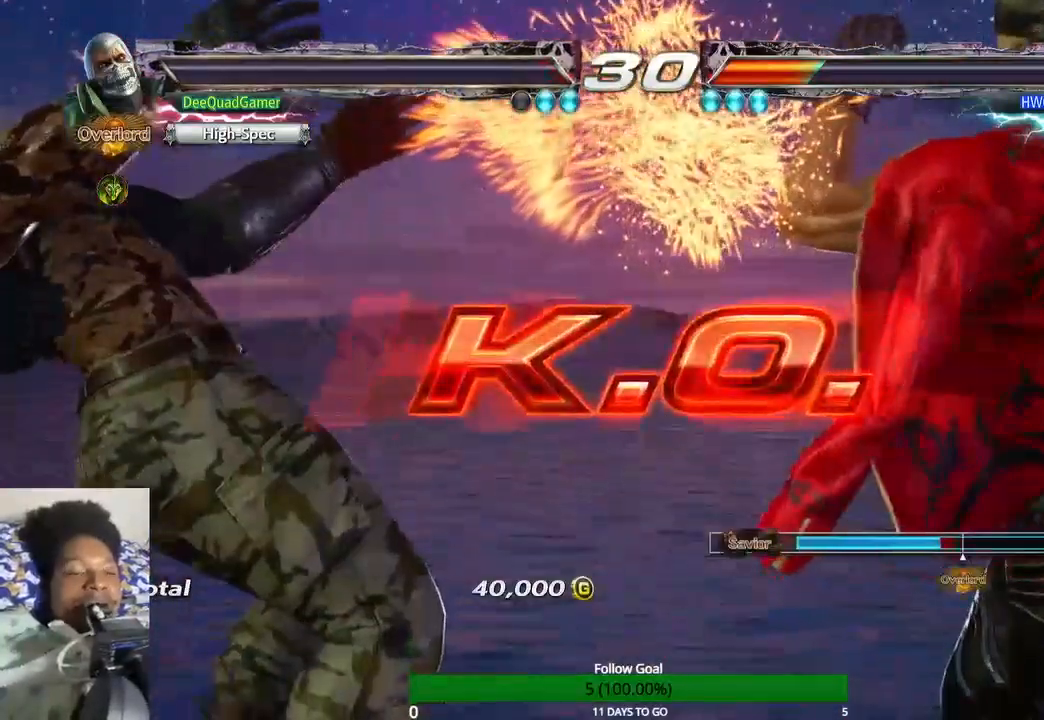
{"dt_ms": 500, "buttons": [], "left_stick": "center", "right_stick": "center", "events": []}
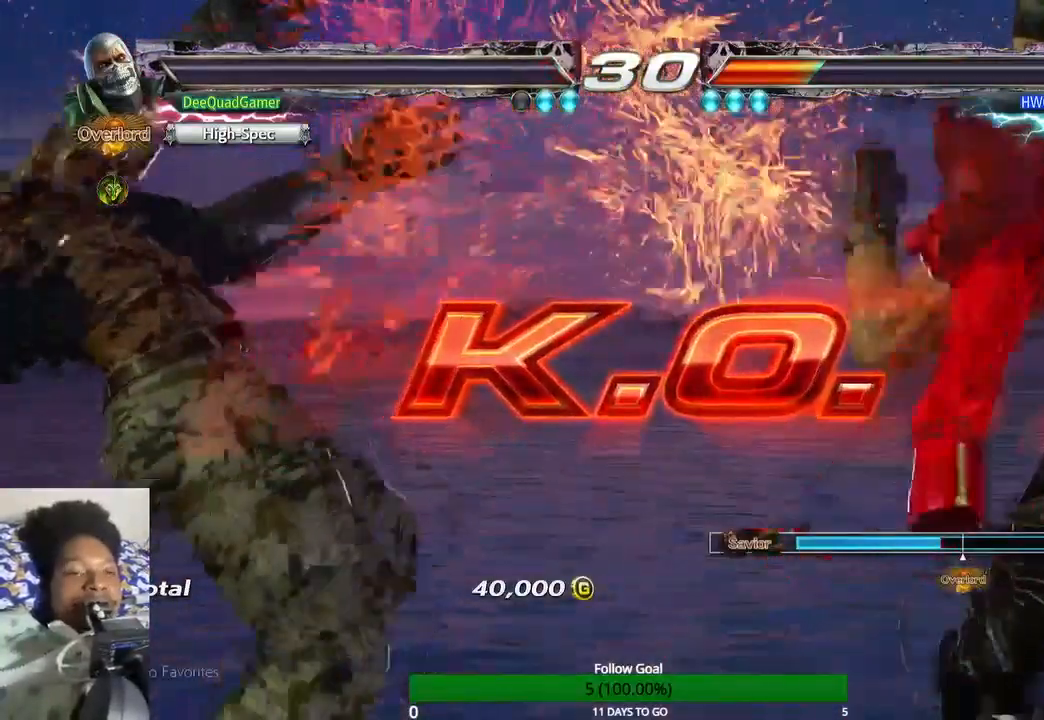
{"dt_ms": 500, "buttons": [], "left_stick": "up", "right_stick": "center", "events": [[167, "left_stick", "up"]]}
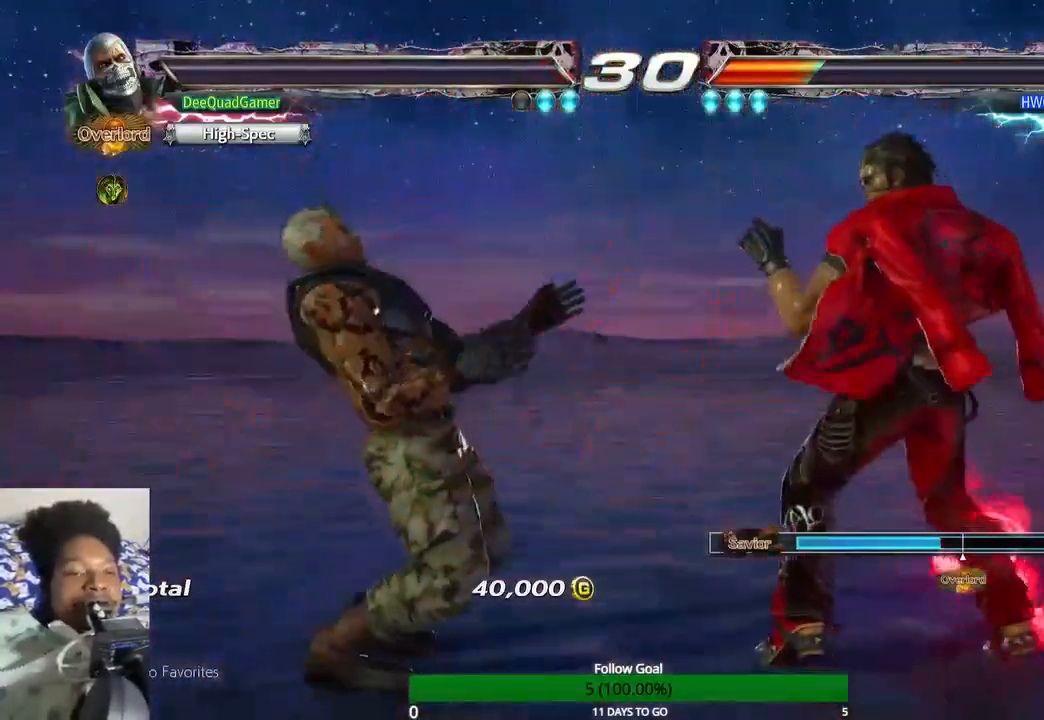
{"dt_ms": 500, "buttons": [], "left_stick": "up", "right_stick": "center", "events": []}
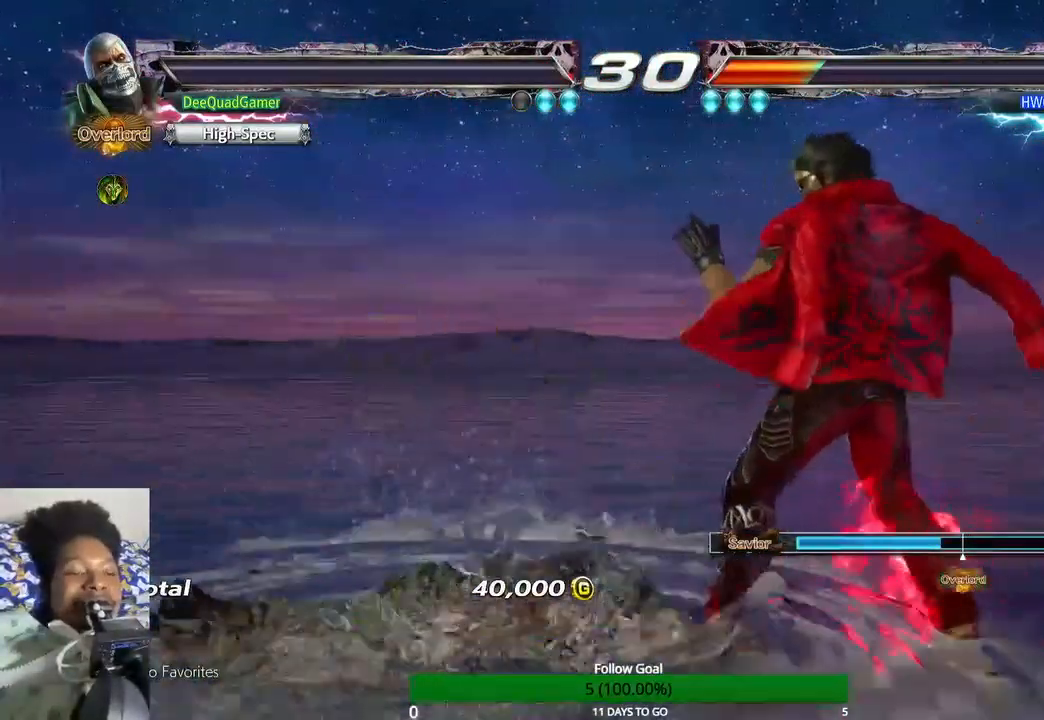
{"dt_ms": 500, "buttons": [], "left_stick": "up", "right_stick": "center", "events": []}
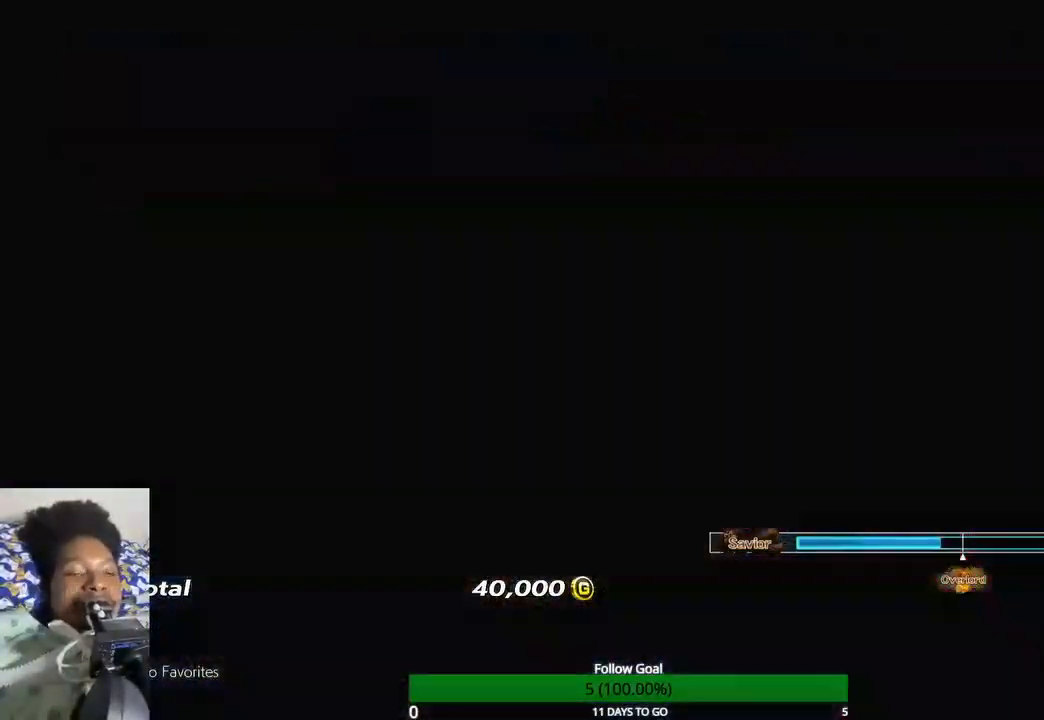
{"dt_ms": 500, "buttons": [], "left_stick": "center", "right_stick": "center", "events": [[467, "left_stick", "center"]]}
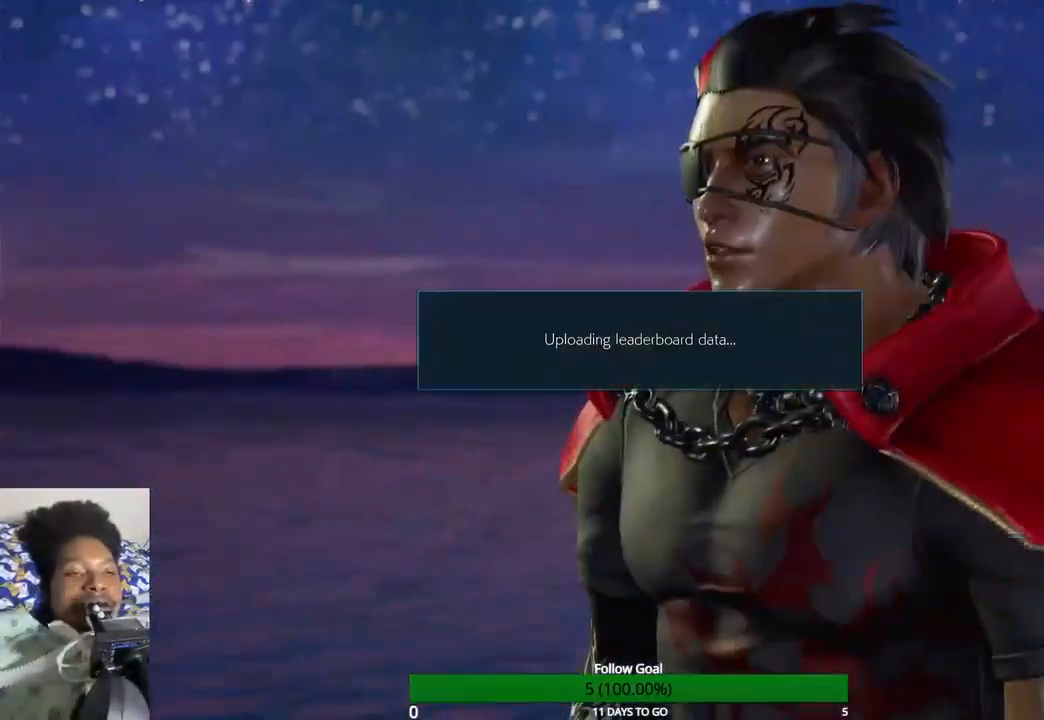
{"dt_ms": 500, "buttons": [], "left_stick": "center", "right_stick": "center", "events": []}
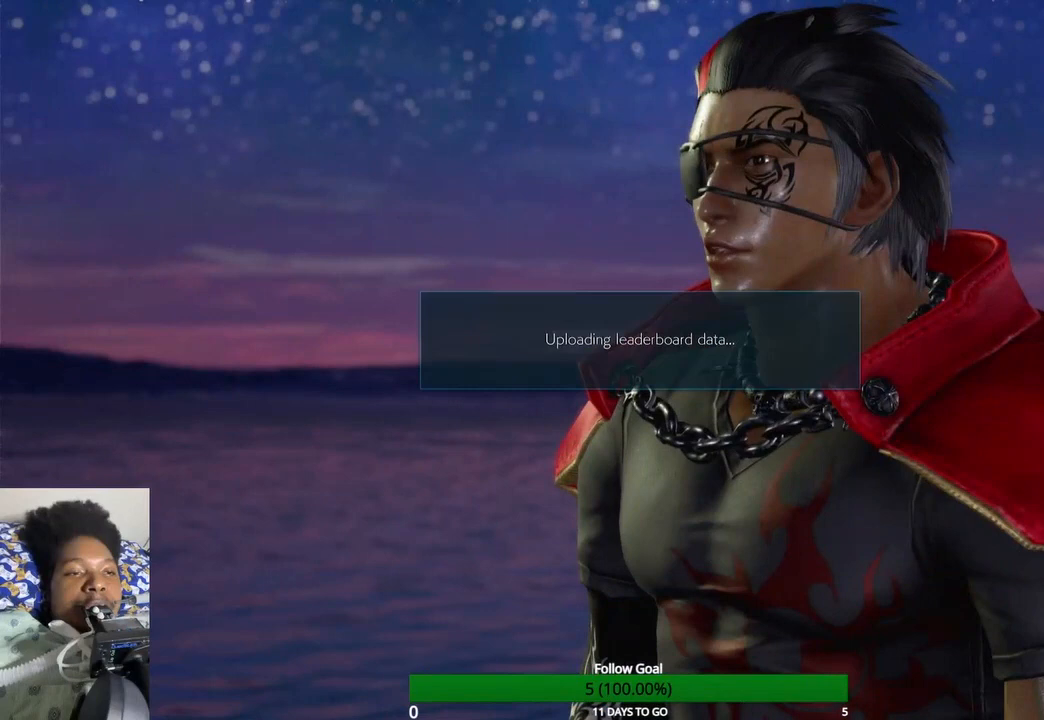
{"dt_ms": 500, "buttons": [], "left_stick": "center", "right_stick": "center", "events": []}